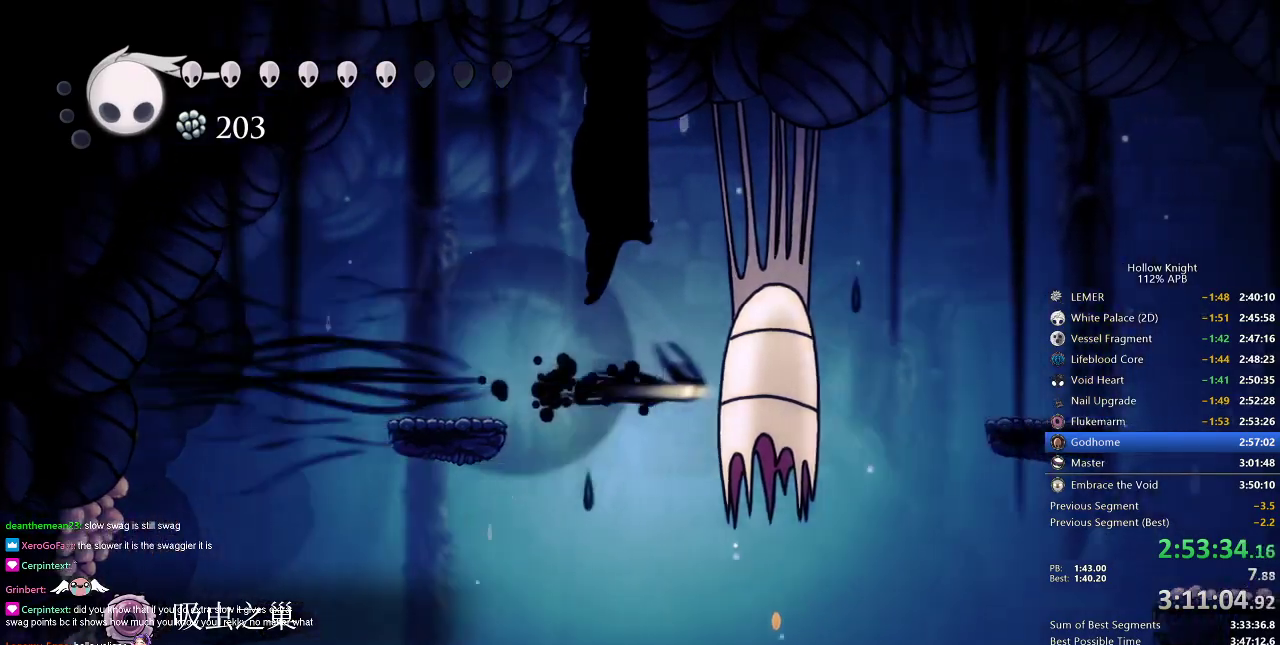
Gameplay with keyboard; each line is a JSON object with the keys held at the frame after it. "events" lists presses ("down") and releases ("up") of "cdash", "dash", "dnail", "down", "heal", "inv", "jump", "left", "nail", "right", "spell" and "up" between this image and that frame as [ms after this image, input, new state], when the widget could be followed in between. No other keys are recorded. Mouse input is not recorded. Key names are as the overlay labels them; some are game actions (e.g. jump) rather than physical keys.
{"keys": ["right"], "events": [[200, "nail", "down"], [250, "nail", "up"]]}
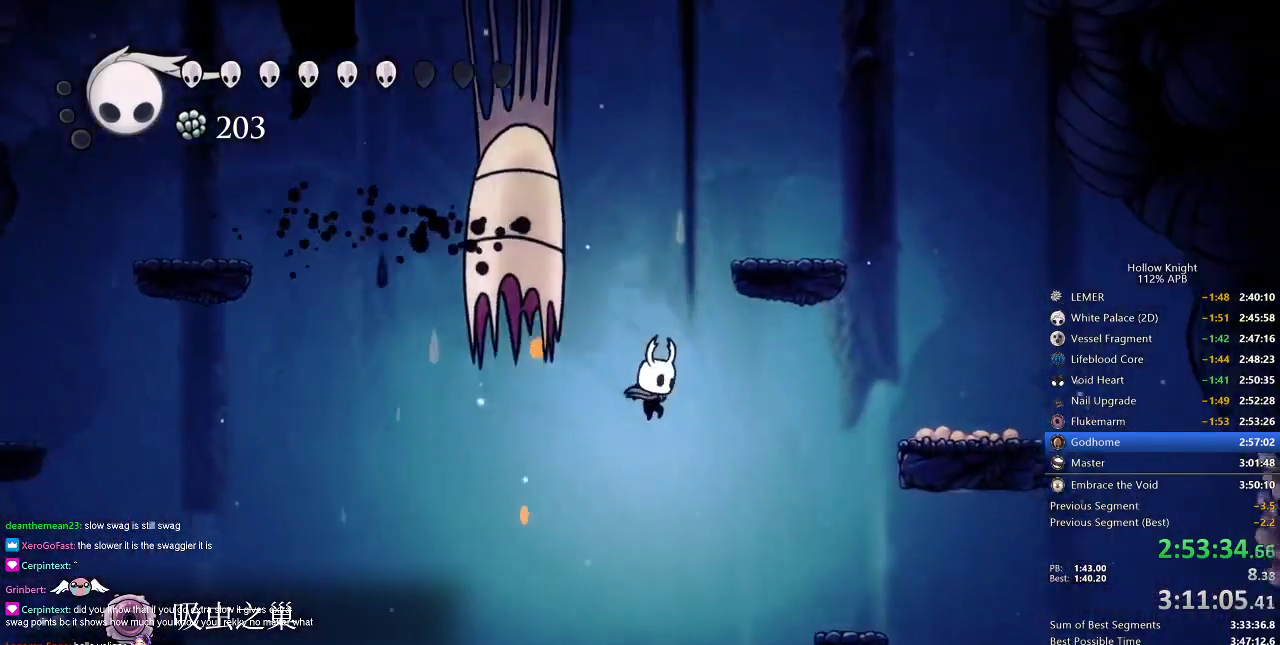
{"keys": [], "events": [[167, "right", "up"]]}
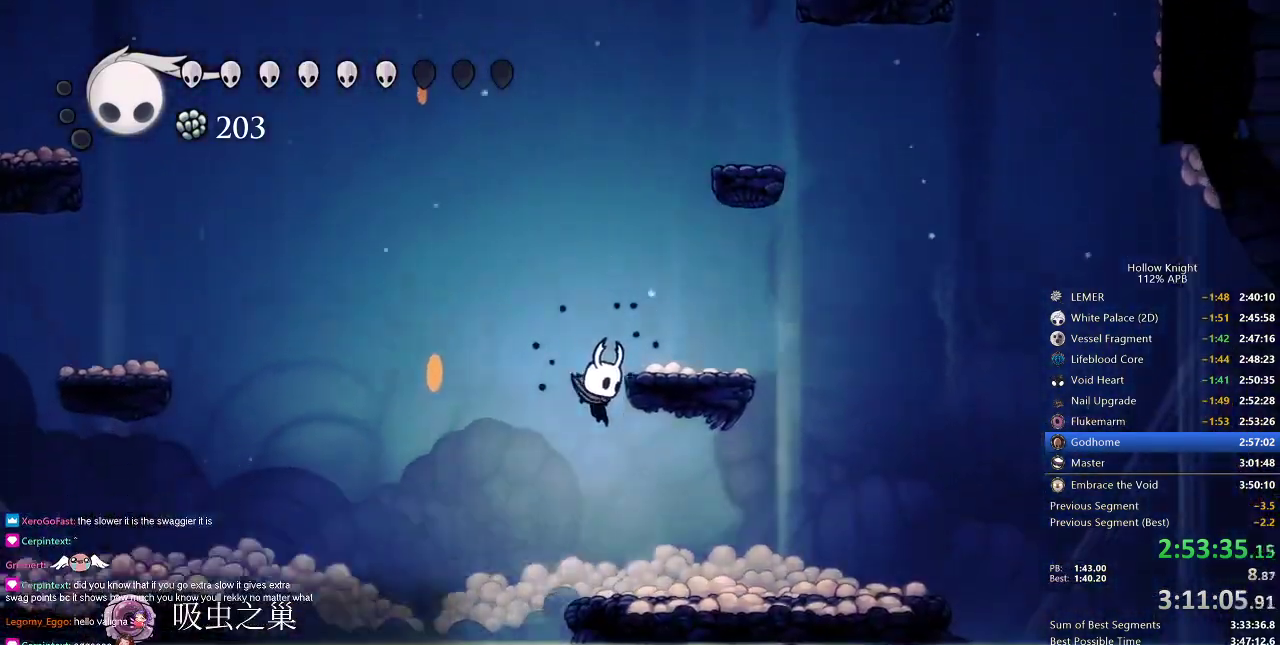
{"keys": ["right"], "events": [[350, "right", "down"]]}
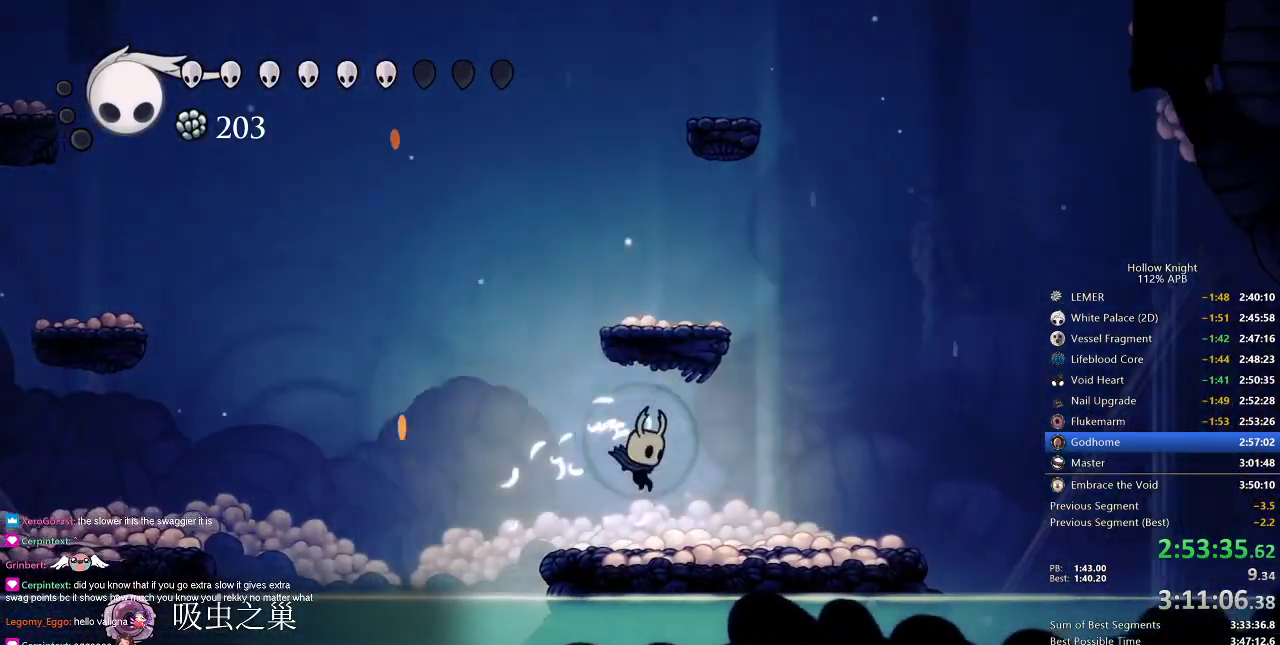
{"keys": ["cdash"], "events": [[217, "right", "up"], [251, "cdash", "down"]]}
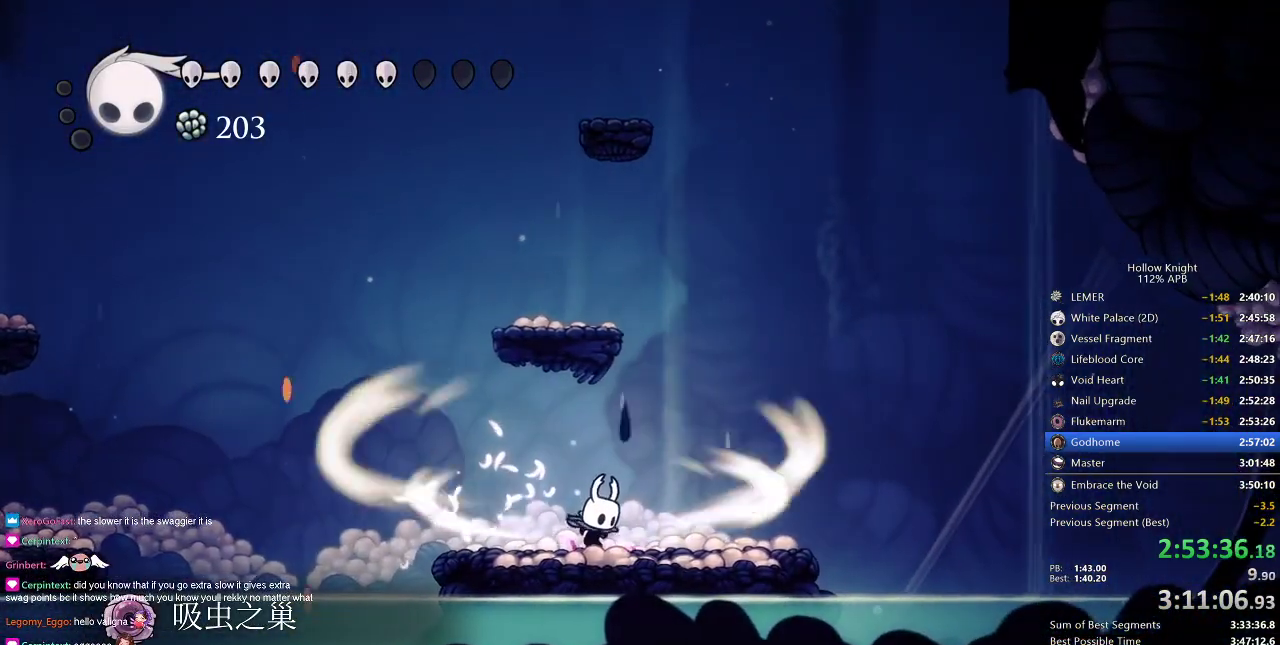
{"keys": ["cdash"], "events": []}
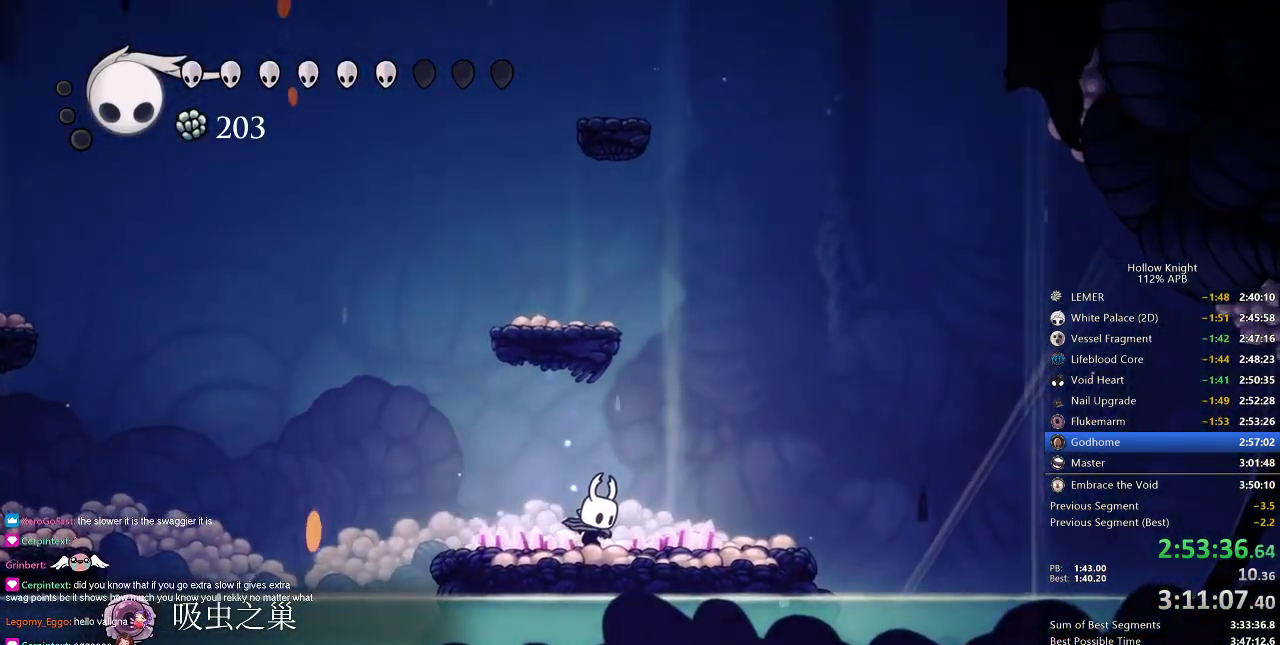
{"keys": ["right"], "events": [[217, "cdash", "up"], [217, "right", "down"]]}
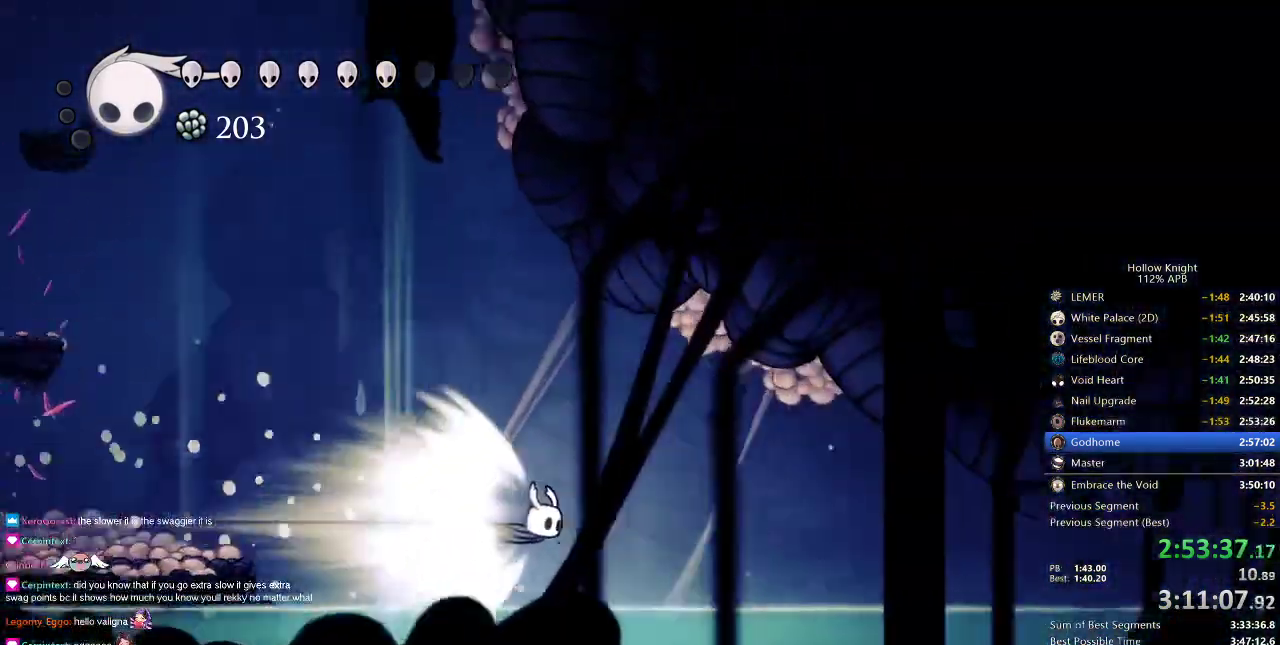
{"keys": ["right"], "events": []}
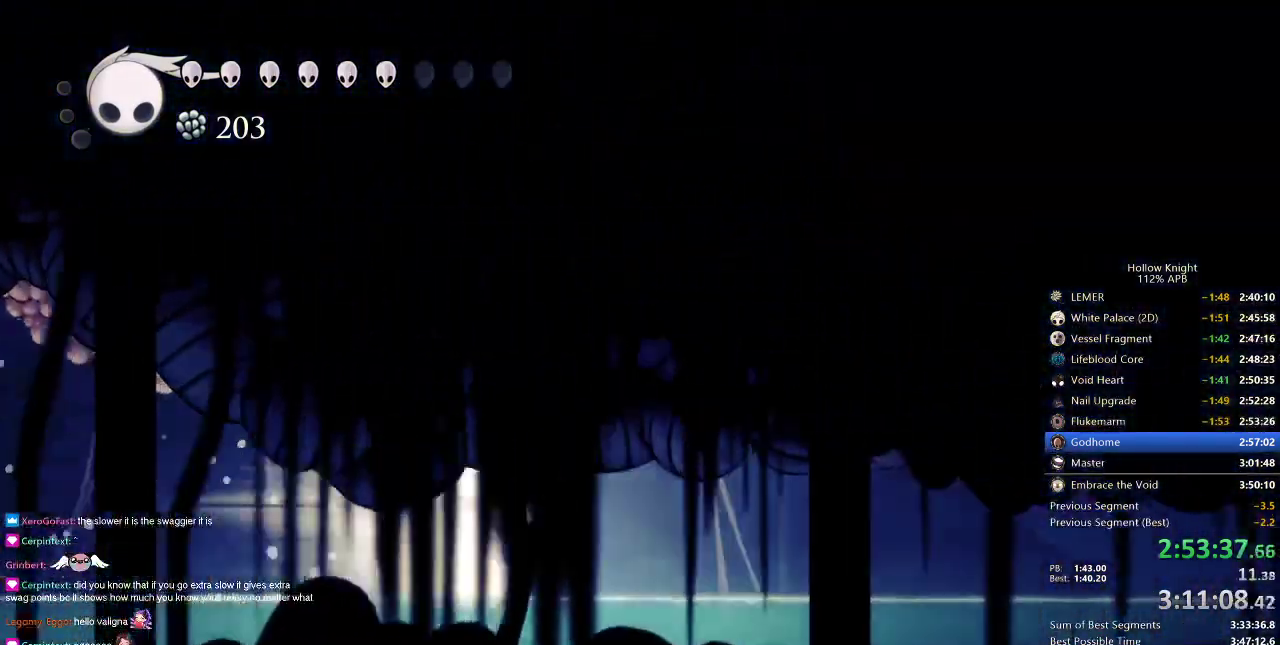
{"keys": ["right"], "events": []}
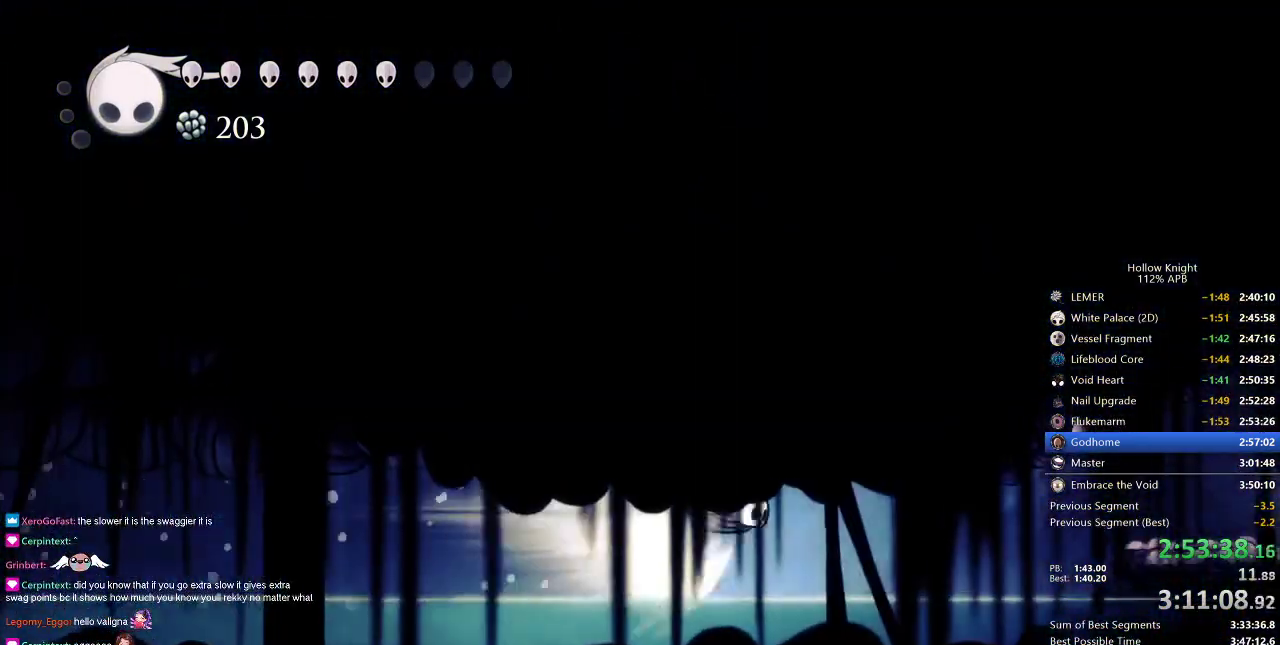
{"keys": ["right"], "events": []}
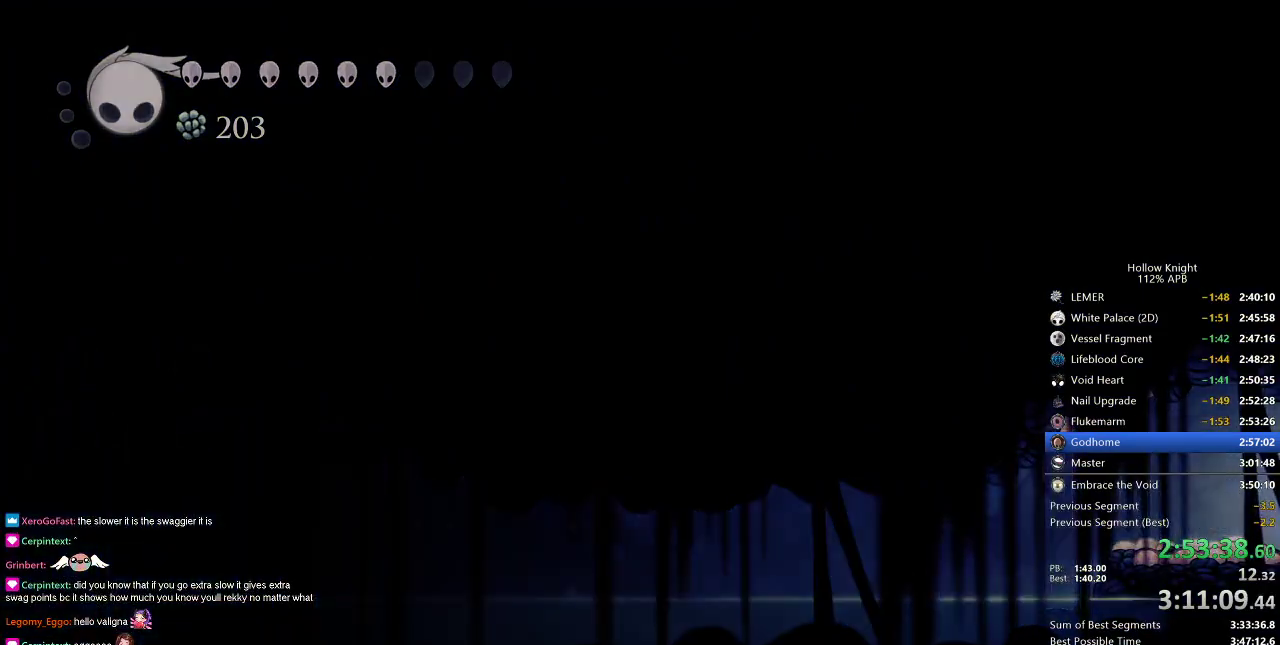
{"keys": ["right"], "events": []}
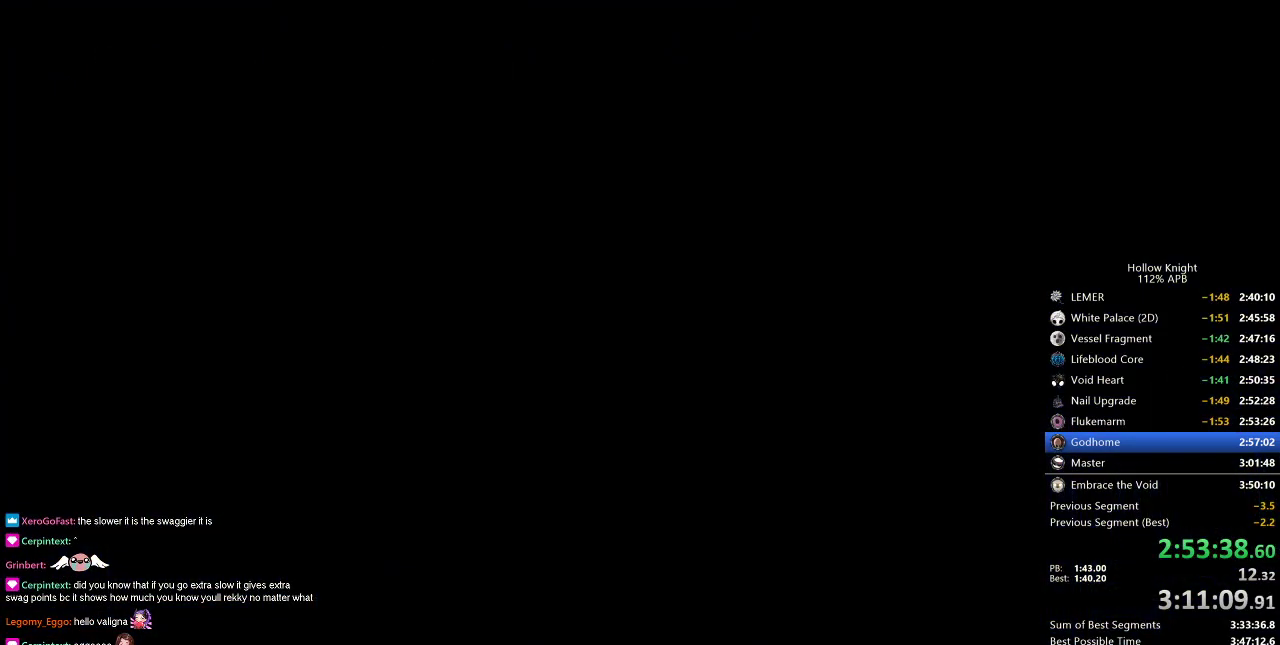
{"keys": ["right"], "events": []}
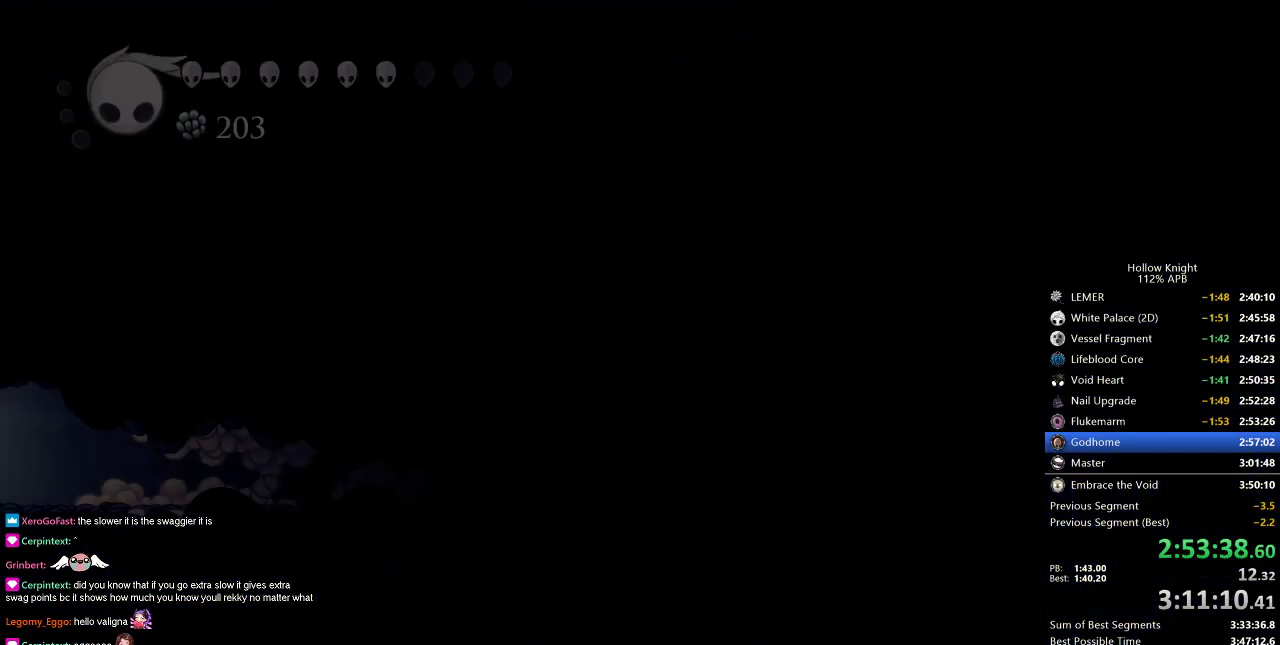
{"keys": ["right"], "events": []}
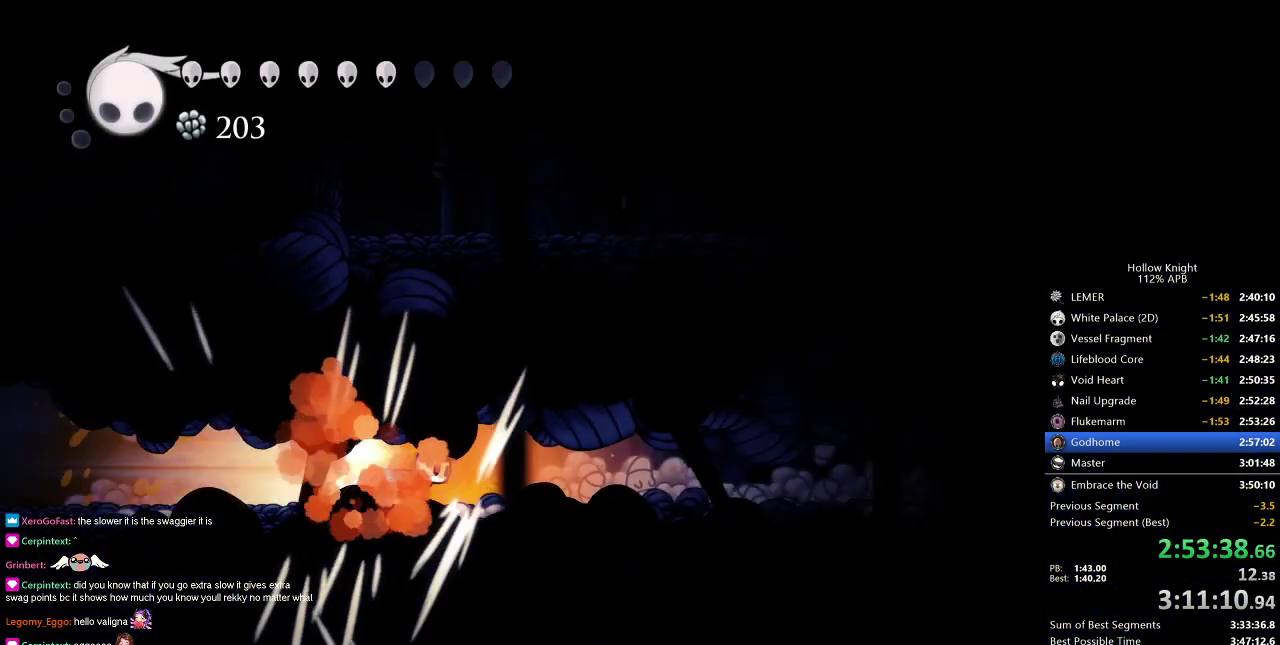
{"keys": ["right"], "events": [[350, "jump", "down"], [500, "jump", "up"]]}
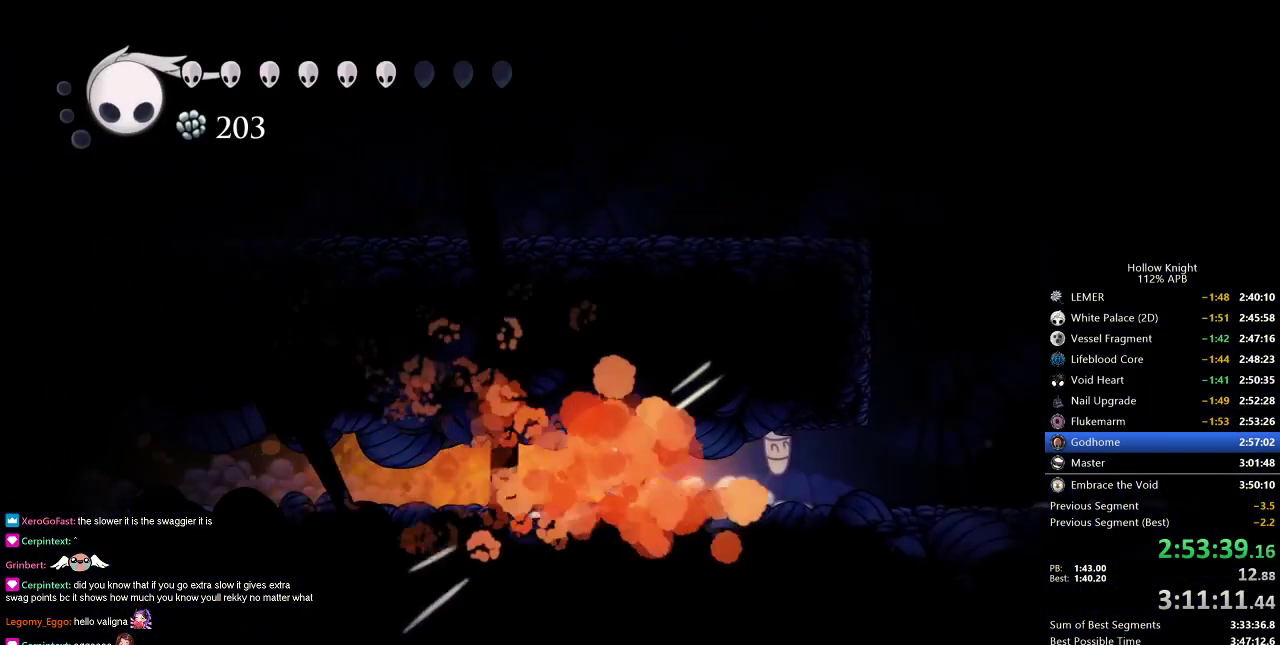
{"keys": ["dash", "right"], "events": [[451, "dash", "down"]]}
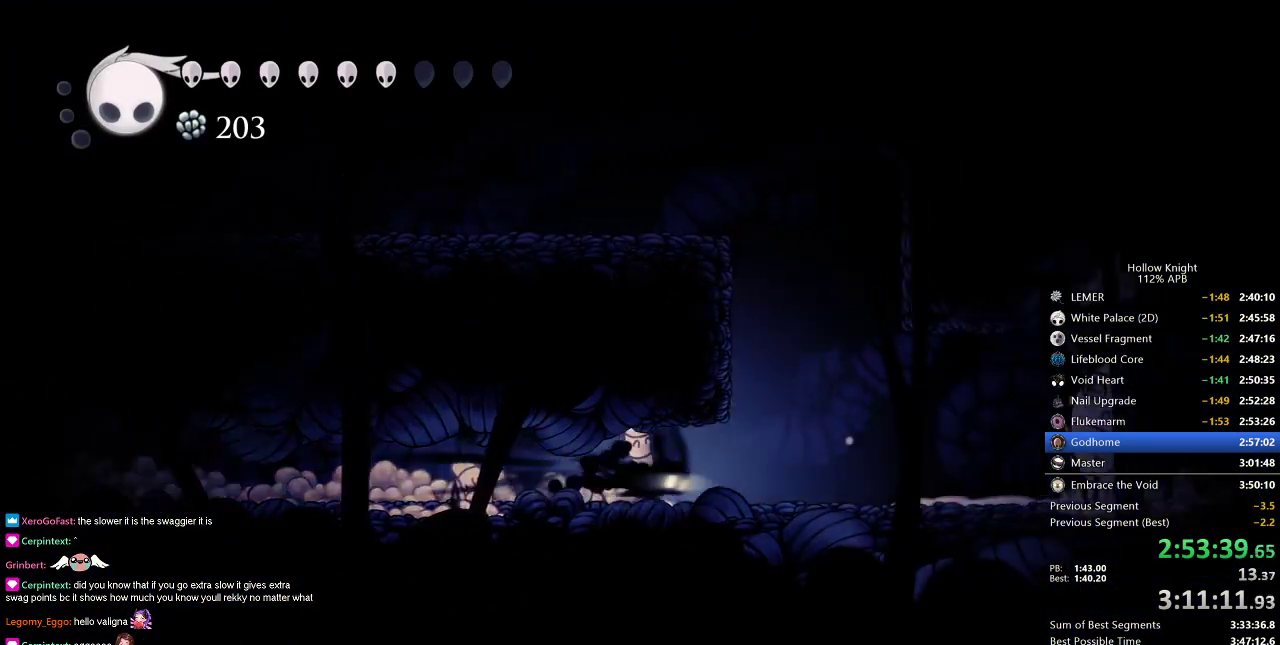
{"keys": ["jump", "left"], "events": [[50, "dash", "up"], [217, "jump", "down"], [217, "left", "down"], [267, "right", "up"]]}
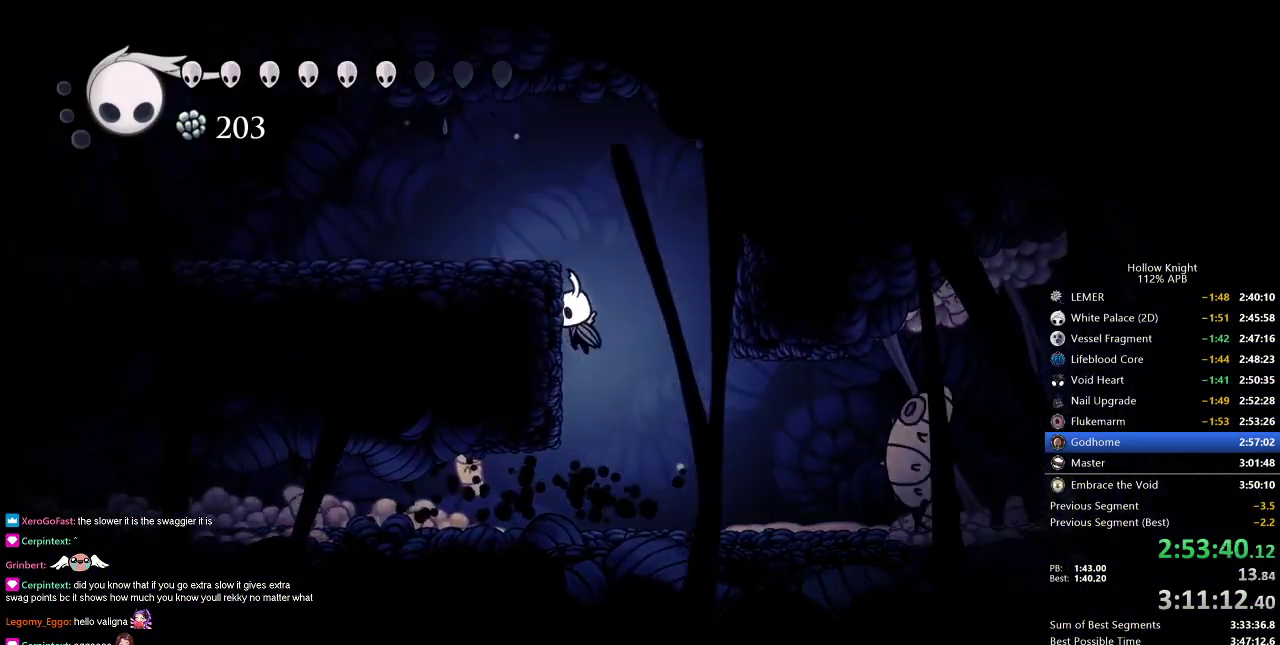
{"keys": ["dash", "left"], "events": [[83, "jump", "up"], [100, "jump", "down"], [300, "dash", "down"], [333, "jump", "up"]]}
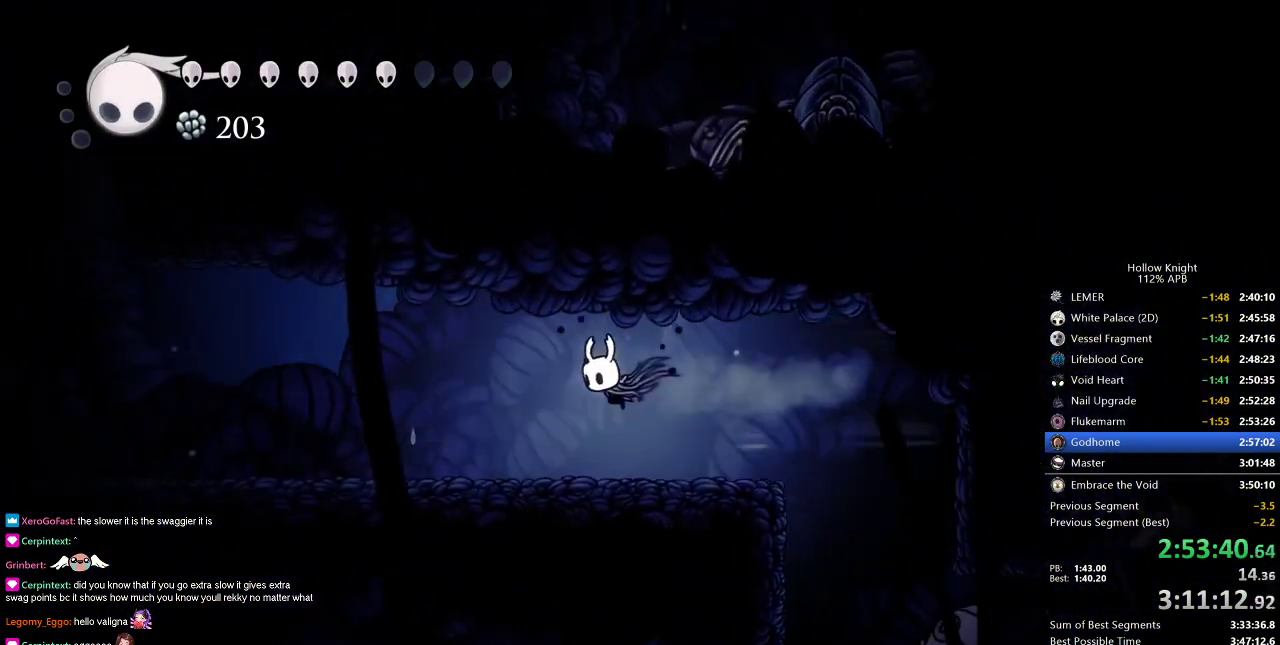
{"keys": ["jump", "left"], "events": [[33, "dash", "up"], [401, "jump", "down"]]}
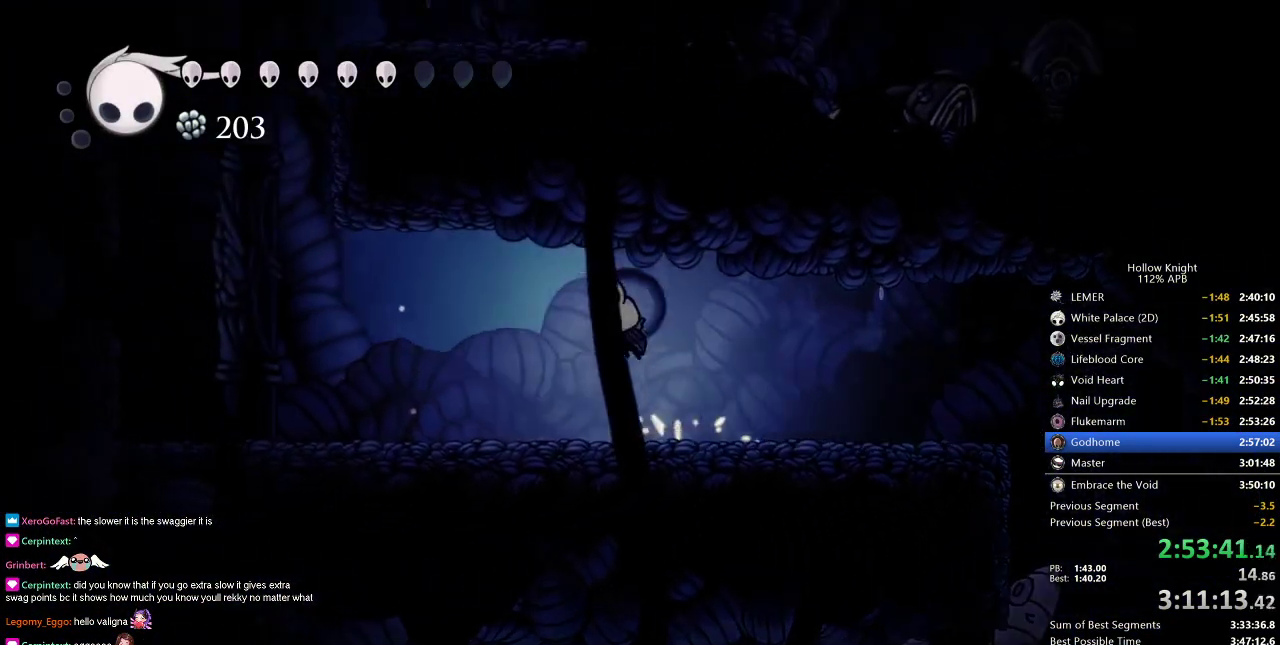
{"keys": ["jump", "left"], "events": [[83, "dash", "down"], [133, "jump", "up"], [267, "dash", "up"], [417, "jump", "down"]]}
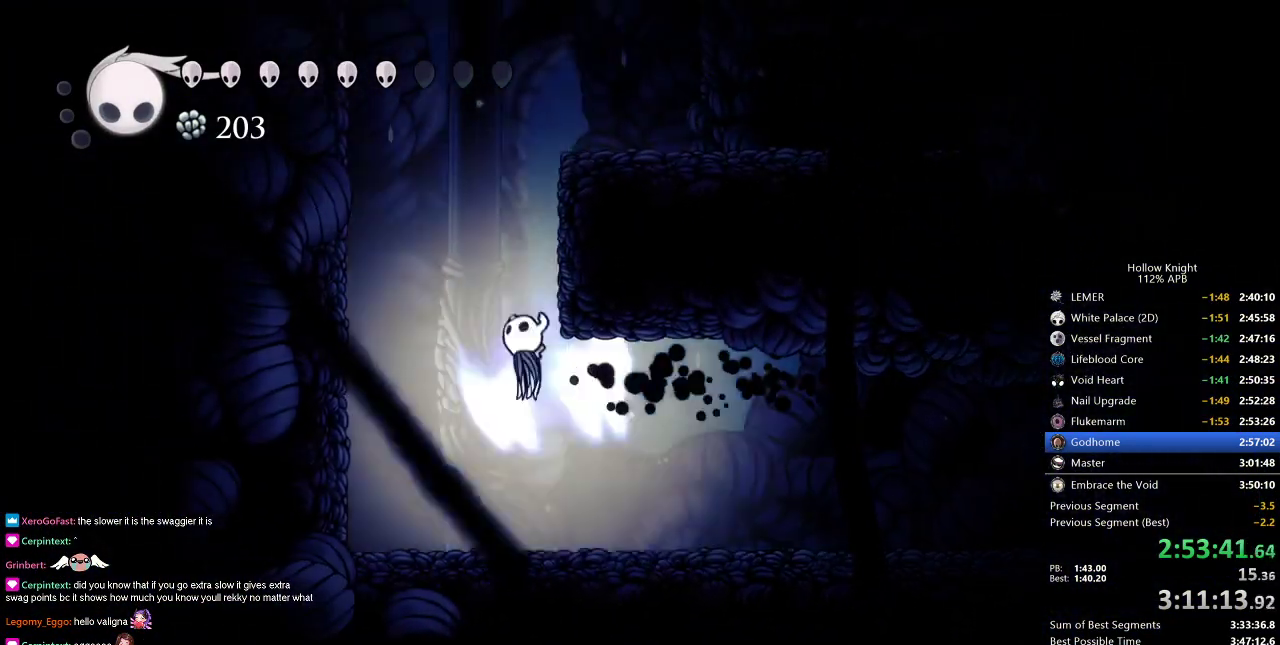
{"keys": ["left"], "events": [[67, "right", "down"], [100, "left", "up"], [250, "jump", "up"], [300, "jump", "down"], [300, "left", "down"], [334, "right", "up"], [484, "jump", "up"]]}
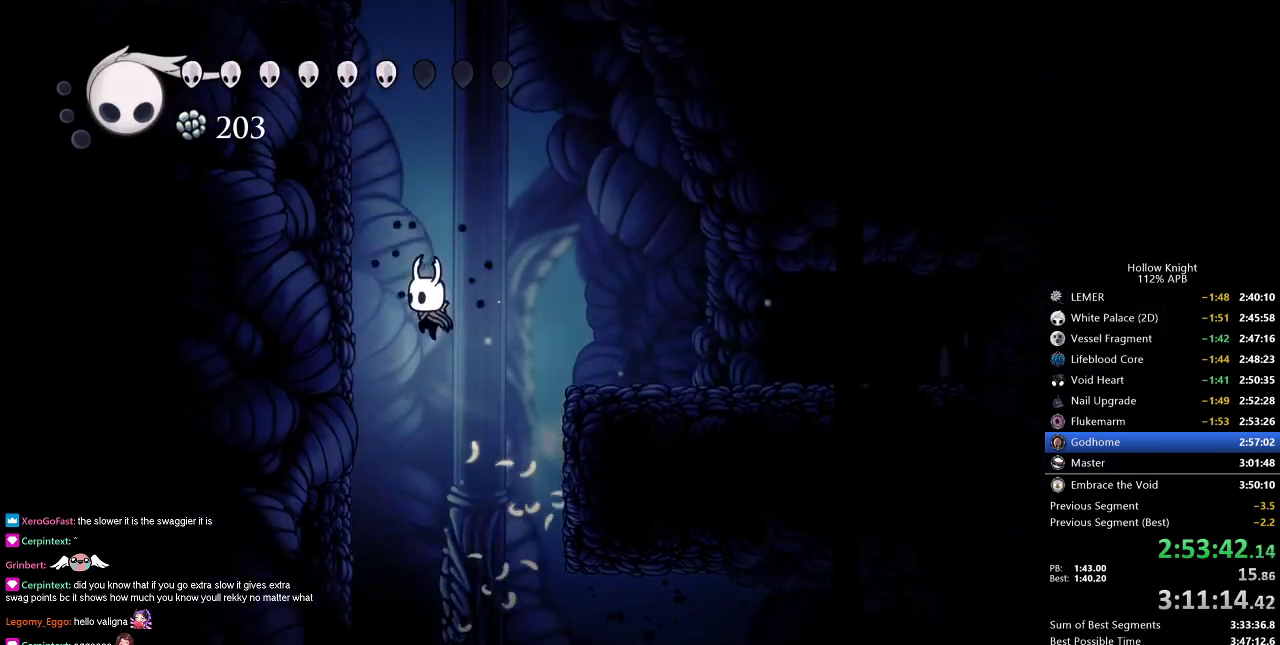
{"keys": ["jump", "left"], "events": [[33, "left", "up"], [83, "jump", "down"], [116, "left", "down"], [367, "jump", "up"], [400, "jump", "down"]]}
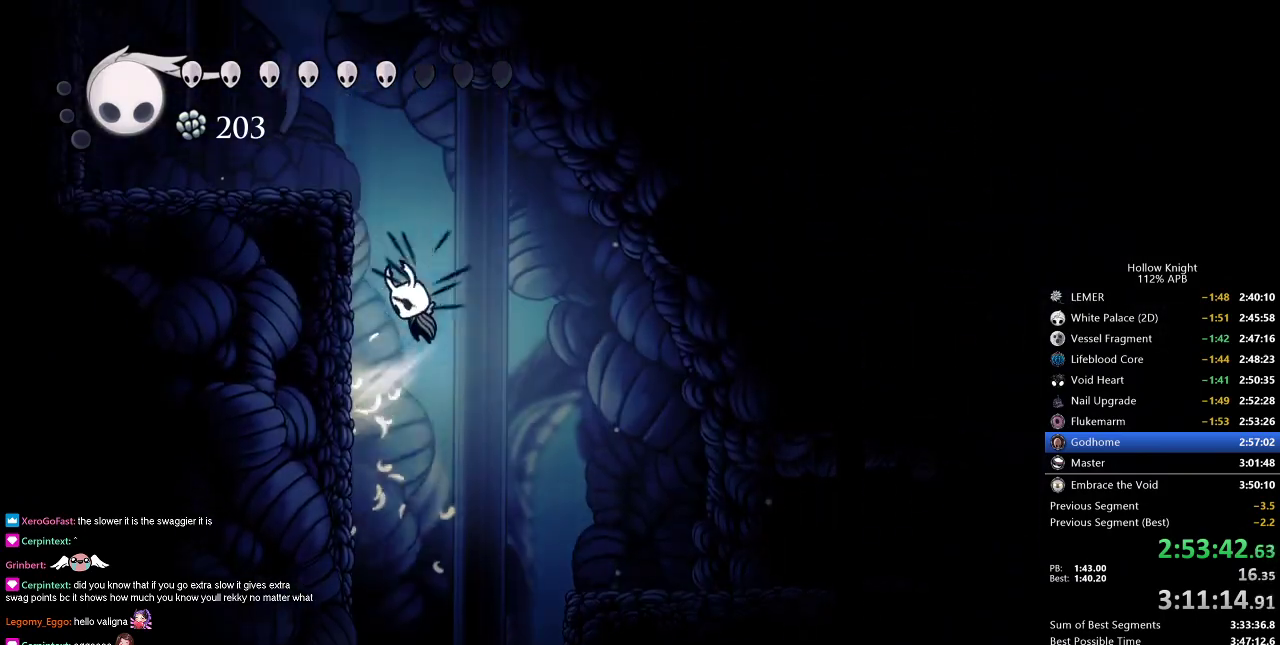
{"keys": ["jump", "left"], "events": [[184, "jump", "up"], [234, "jump", "down"]]}
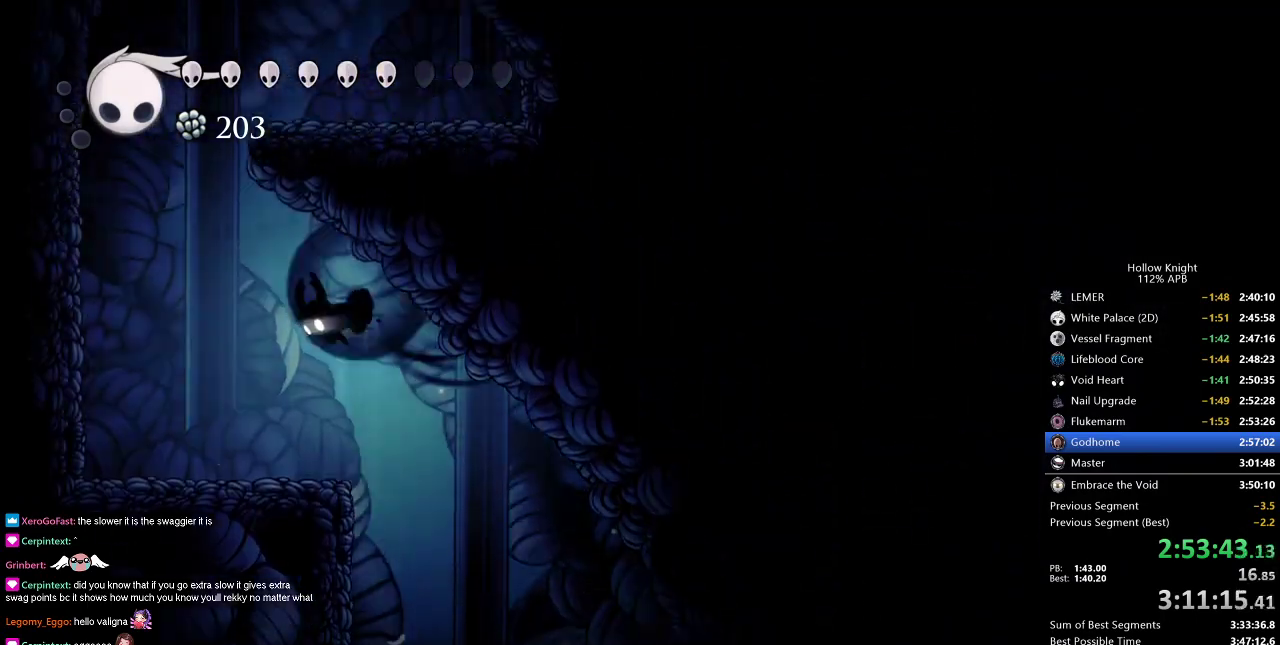
{"keys": ["jump", "left"], "events": [[16, "dash", "down"], [66, "jump", "up"], [150, "dash", "up"], [283, "jump", "down"]]}
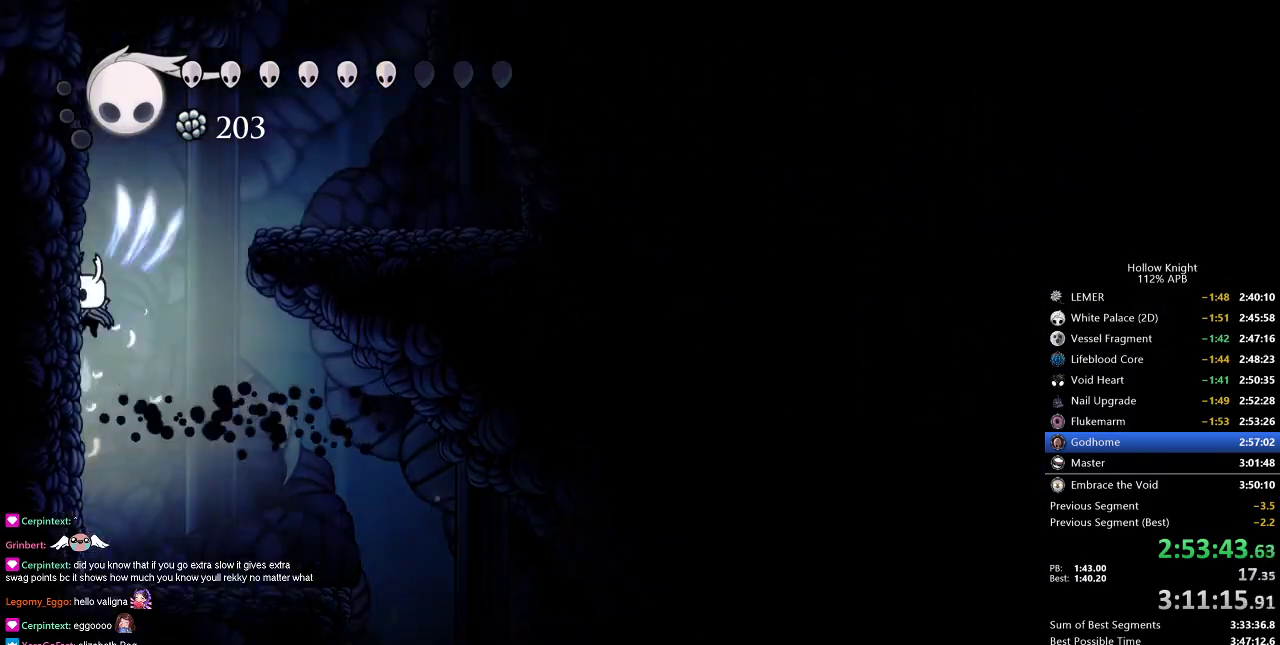
{"keys": ["jump", "right"], "events": [[84, "jump", "up"], [117, "jump", "down"], [167, "right", "down"], [217, "left", "up"], [401, "jump", "up"], [451, "jump", "down"]]}
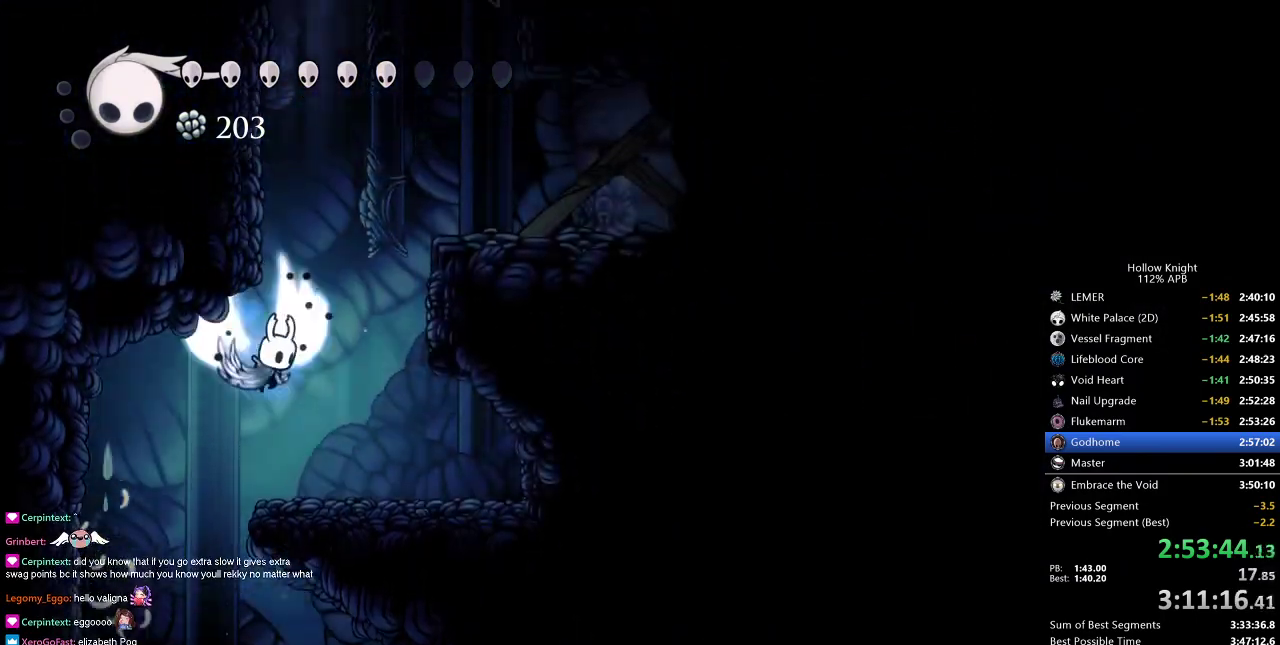
{"keys": ["jump", "left"], "events": [[133, "left", "down"], [183, "right", "up"], [333, "jump", "up"], [367, "jump", "down"]]}
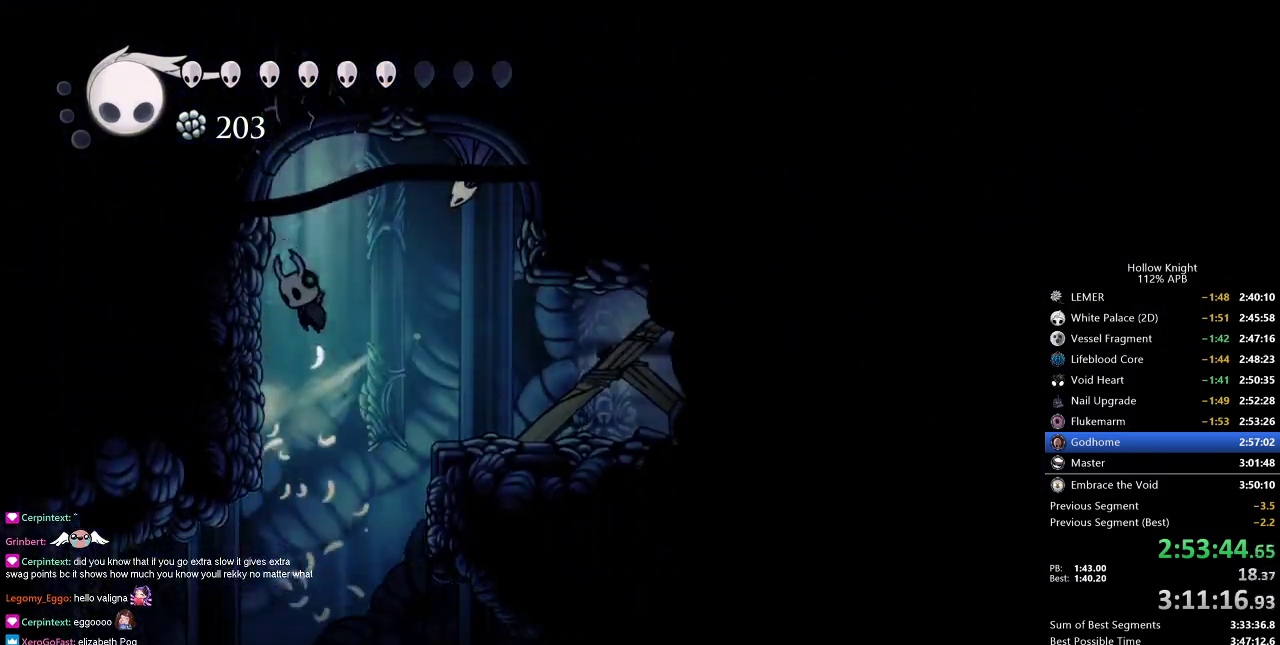
{"keys": ["left", "up"], "events": [[100, "jump", "up"], [150, "jump", "down"], [250, "up", "down"], [334, "jump", "up"], [334, "spell", "down"], [484, "spell", "up"]]}
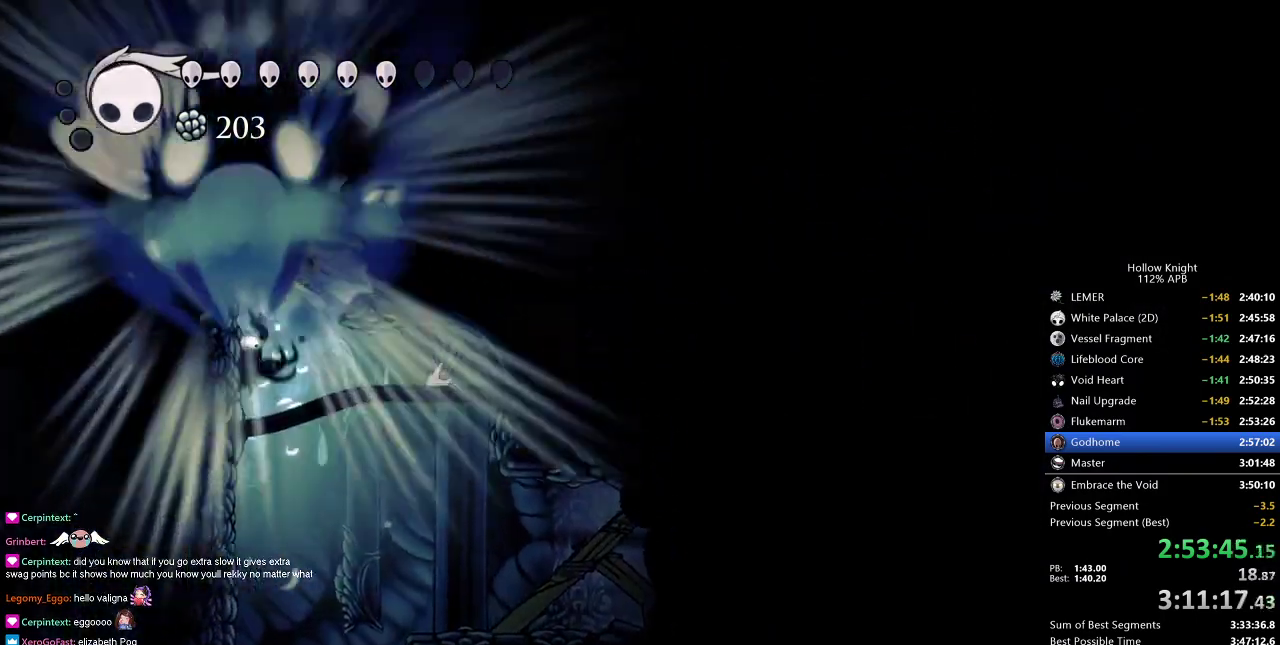
{"keys": ["jump", "left"], "events": [[216, "up", "up"], [500, "jump", "down"]]}
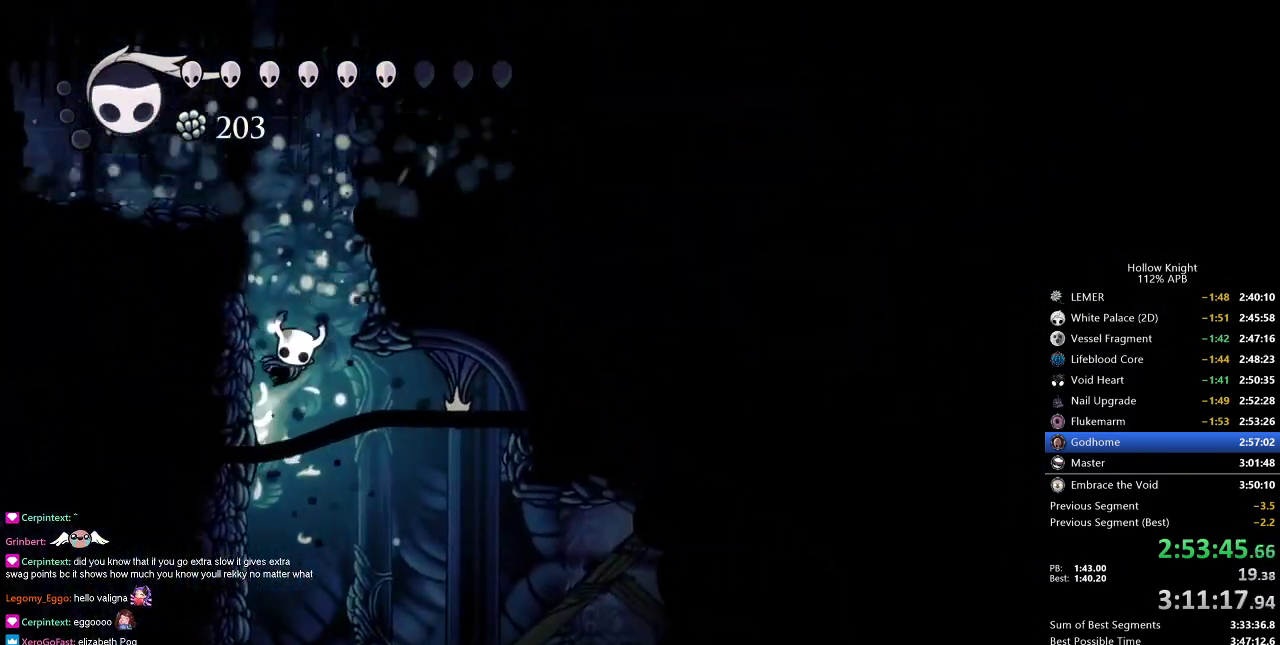
{"keys": ["dash", "left"], "events": [[234, "jump", "up"], [284, "jump", "down"], [417, "dash", "down"], [467, "jump", "up"]]}
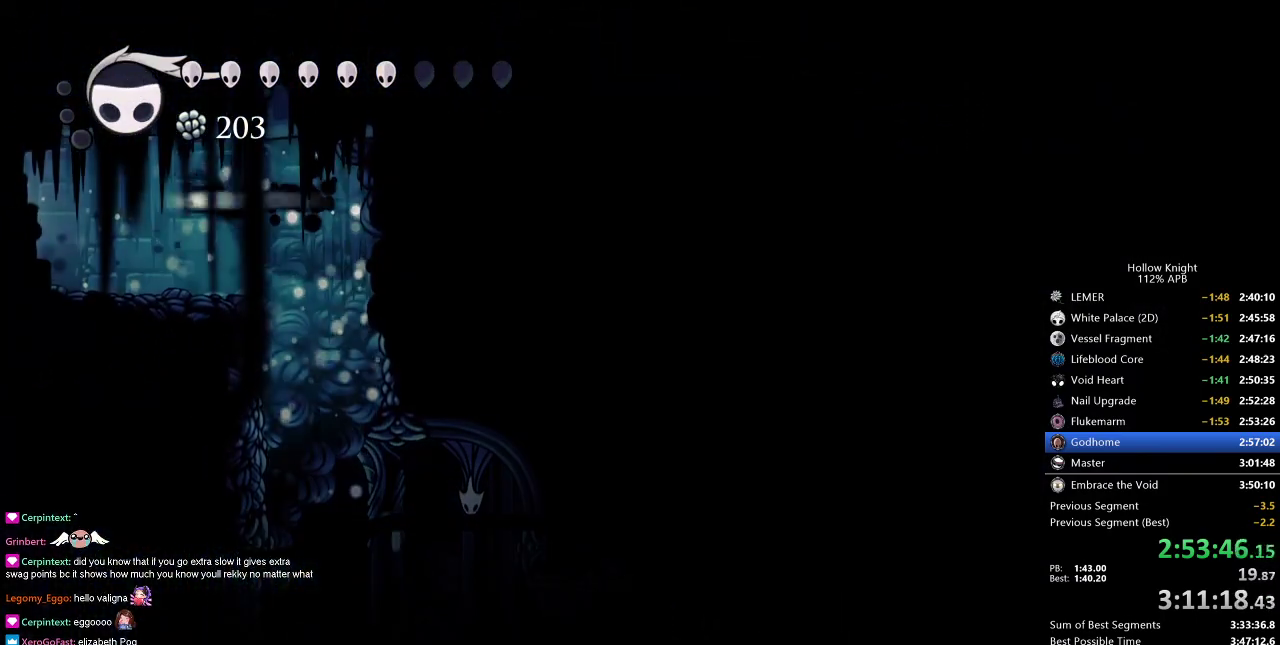
{"keys": ["left"], "events": [[100, "dash", "up"], [333, "dash", "down"], [433, "dash", "up"]]}
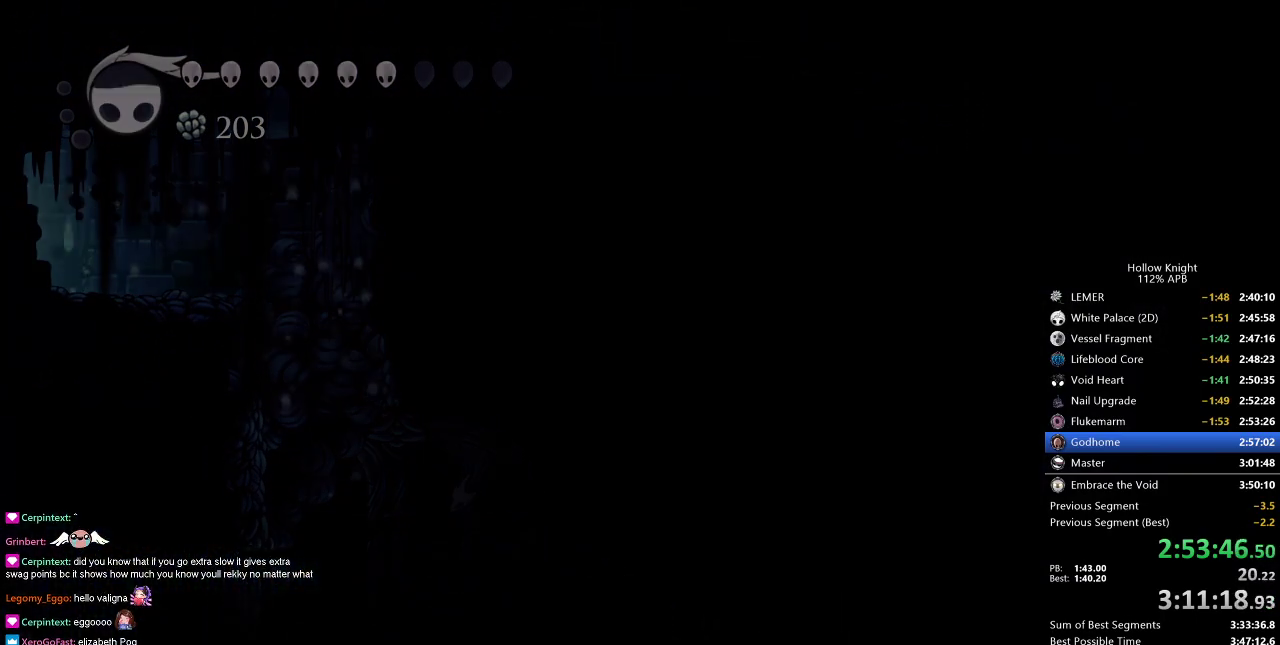
{"keys": ["left"], "events": [[84, "dash", "down"], [117, "dash", "up"]]}